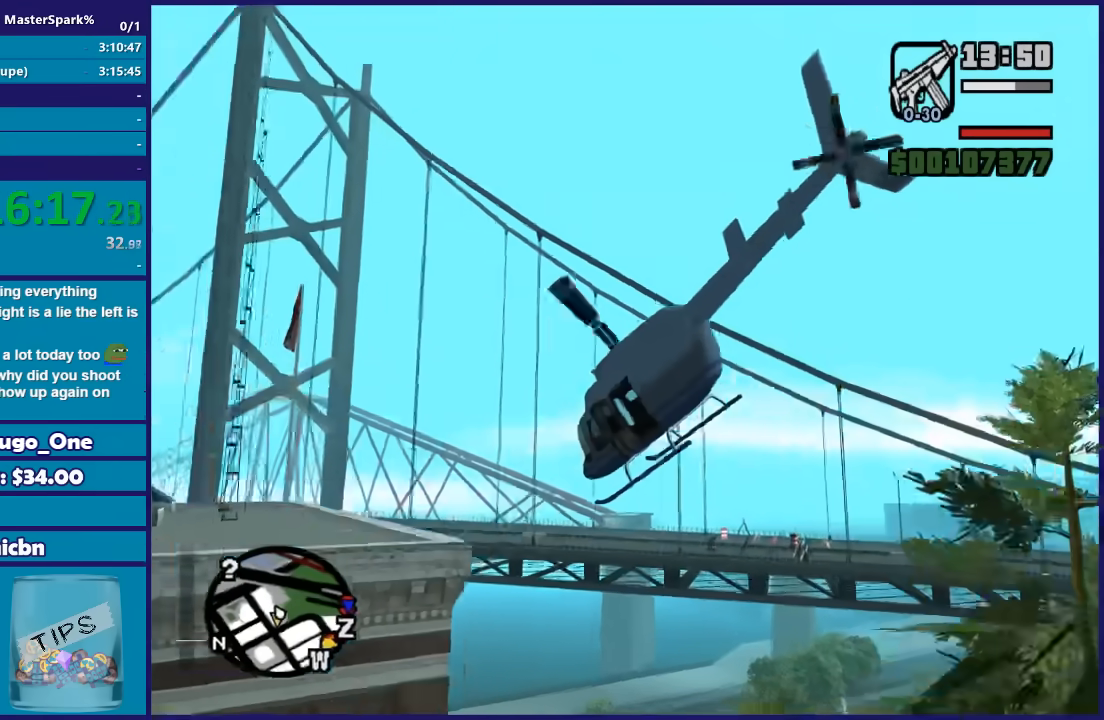
Gameplay with a controller (Xbox layout); each line is a JSON object with the inputs held at the frame after it. "button_events" lists button changes between this image and that frame as [ms after this image, input, new state], when the widget could be followed in between (sticks are given only as held states). This document gives stick clicks only as held states, not as events.
{"buttons": ["R2"], "left_stick": "up", "right_stick": "left", "button_events": []}
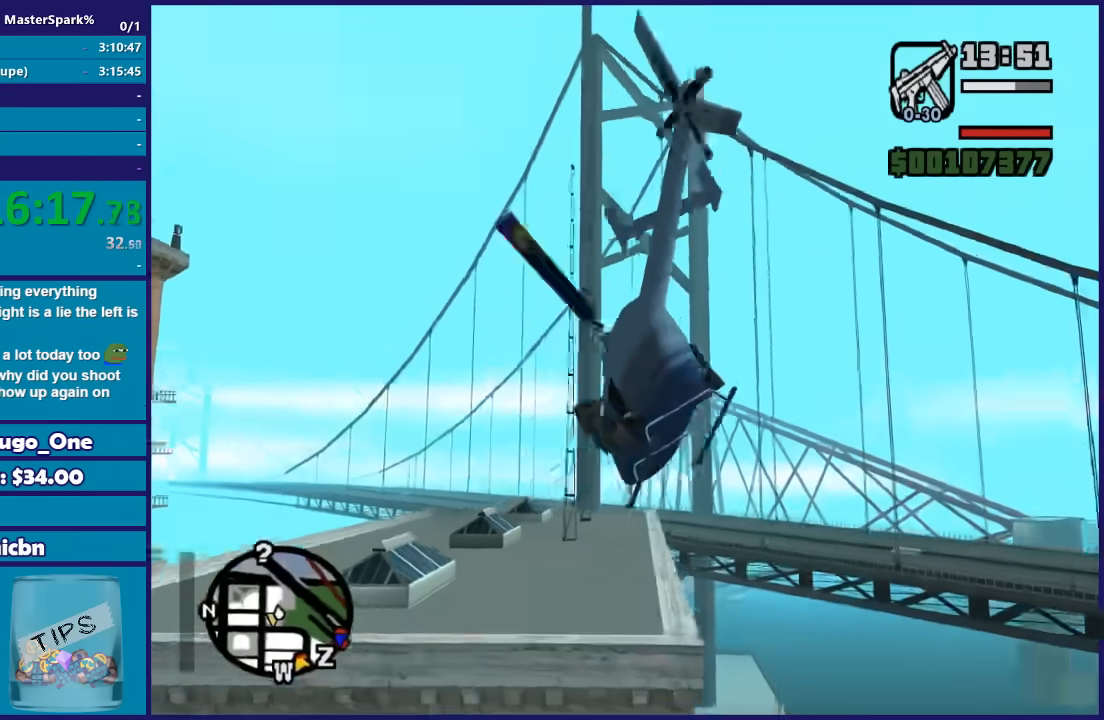
{"buttons": ["L1", "R2"], "left_stick": "up-left", "right_stick": "left", "button_events": [[400, "L1", "down"]]}
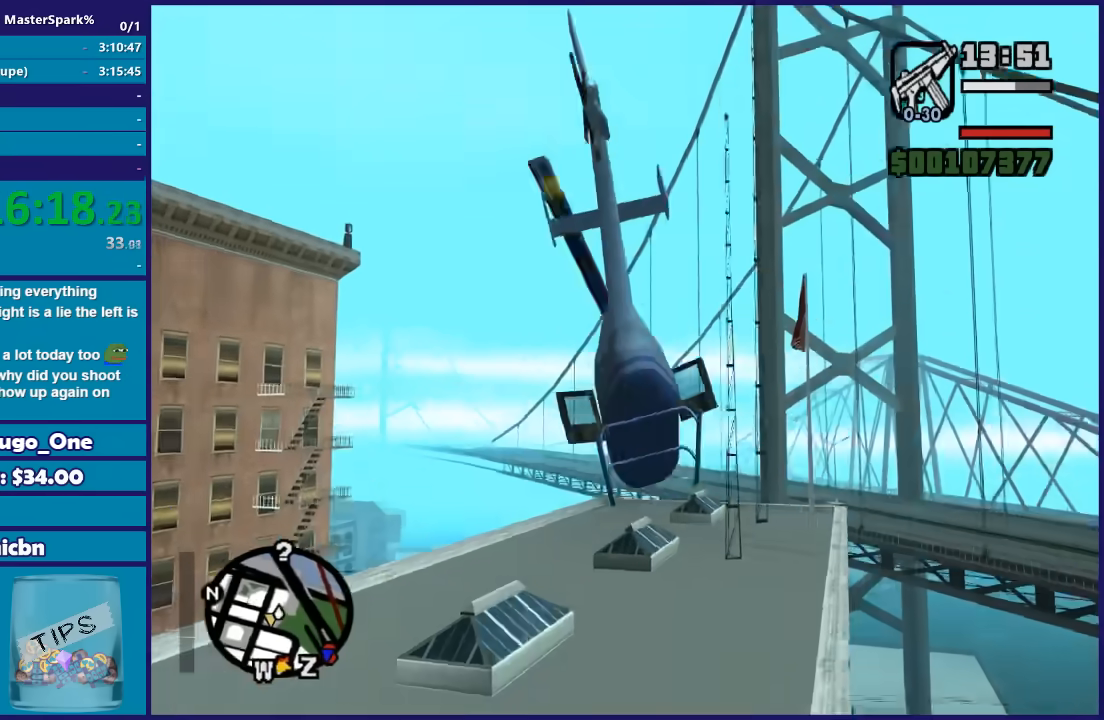
{"buttons": ["R2"], "left_stick": "up-left", "right_stick": "left", "button_events": [[67, "L1", "up"]]}
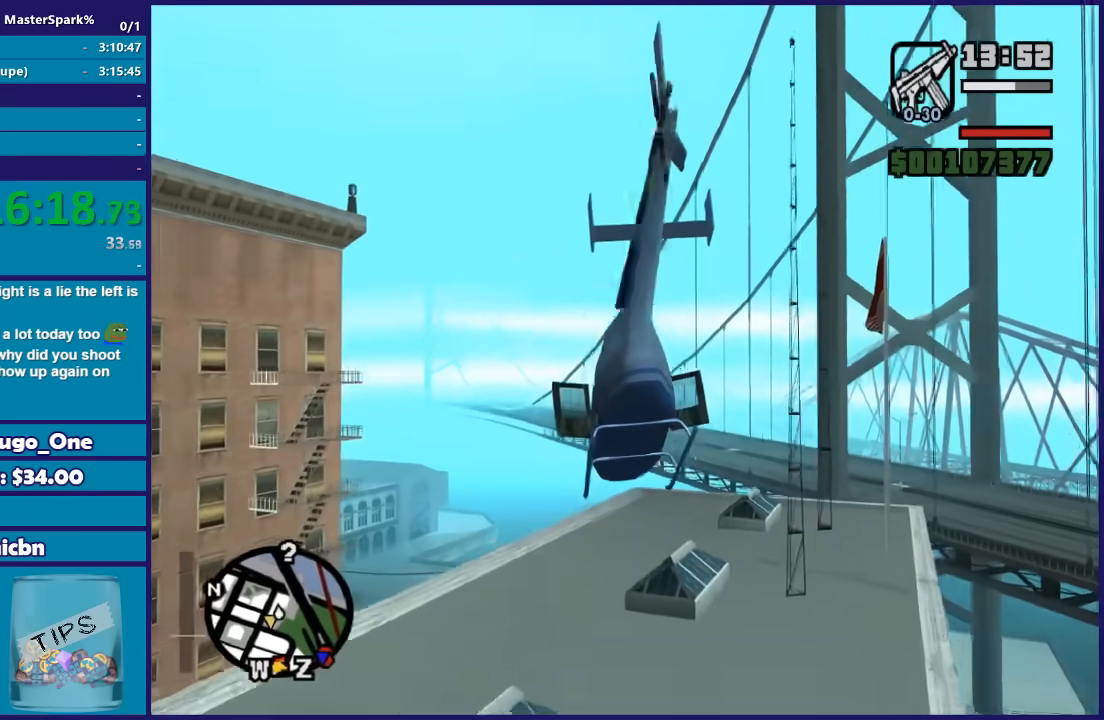
{"buttons": ["R2"], "left_stick": "up-left", "right_stick": "left", "button_events": []}
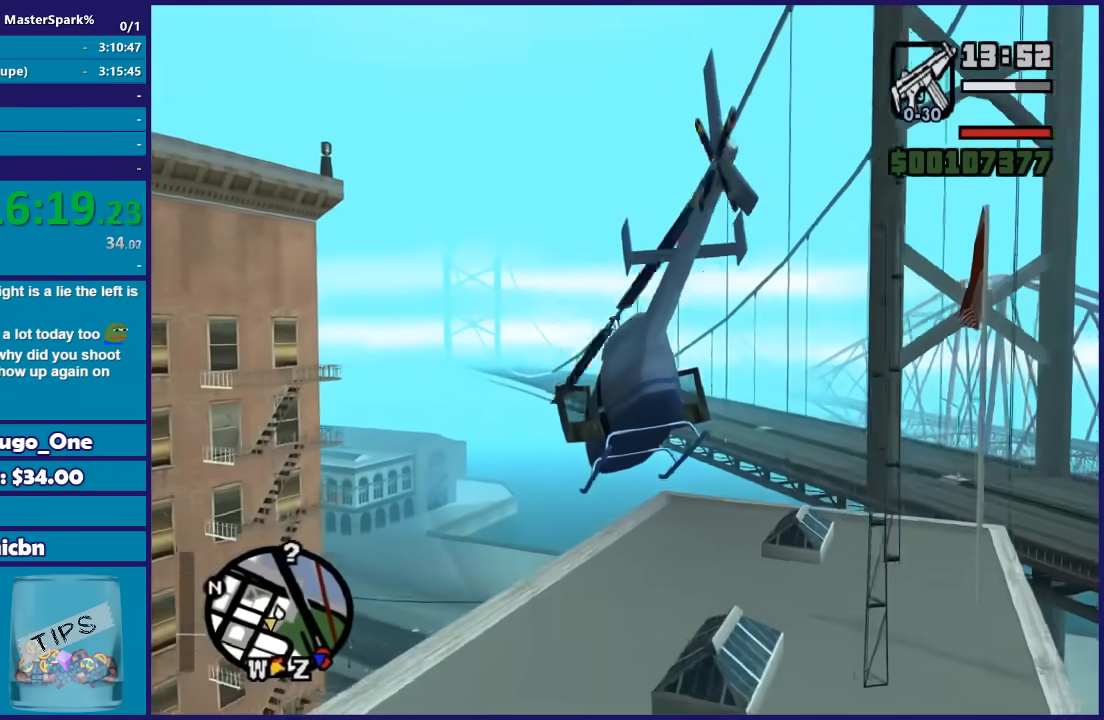
{"buttons": ["R2"], "left_stick": "up", "right_stick": "center", "button_events": []}
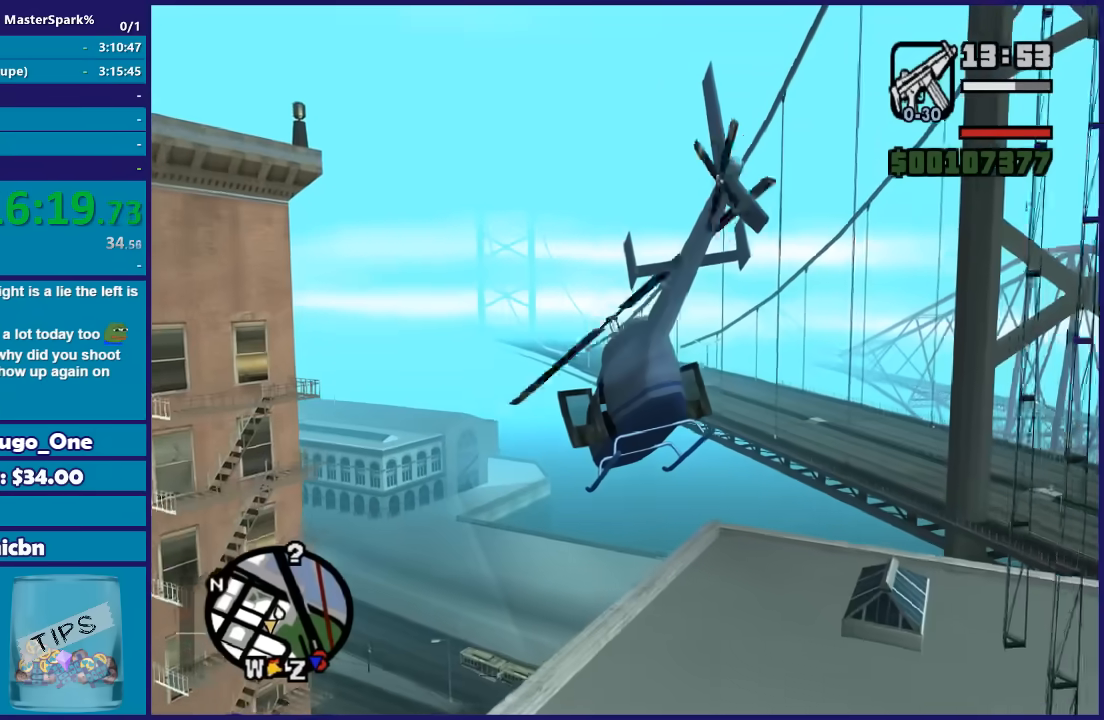
{"buttons": ["R2"], "left_stick": "up-right", "right_stick": "center", "button_events": []}
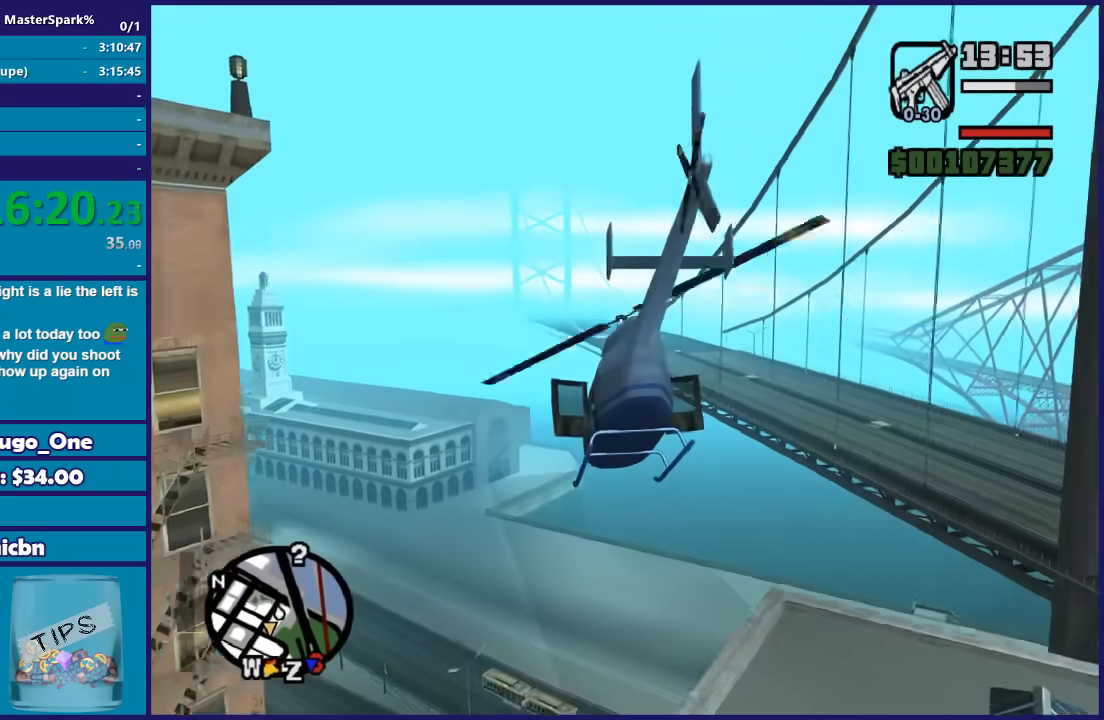
{"buttons": ["R2"], "left_stick": "up-right", "right_stick": "center", "button_events": []}
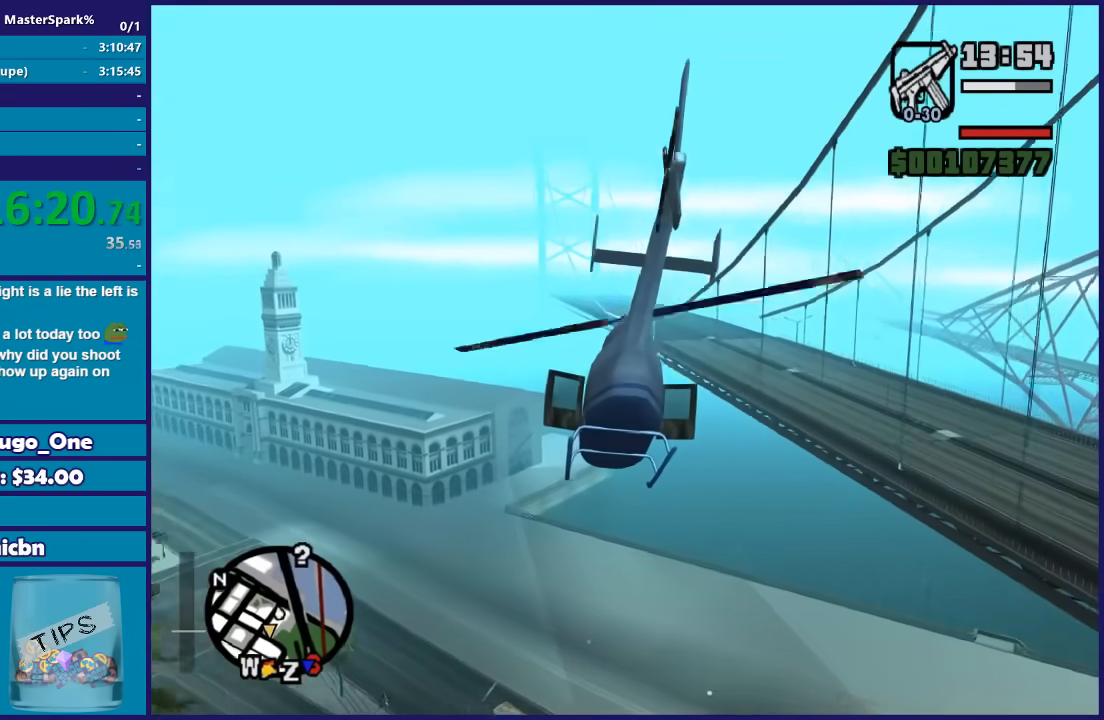
{"buttons": ["R2"], "left_stick": "up", "right_stick": "center", "button_events": []}
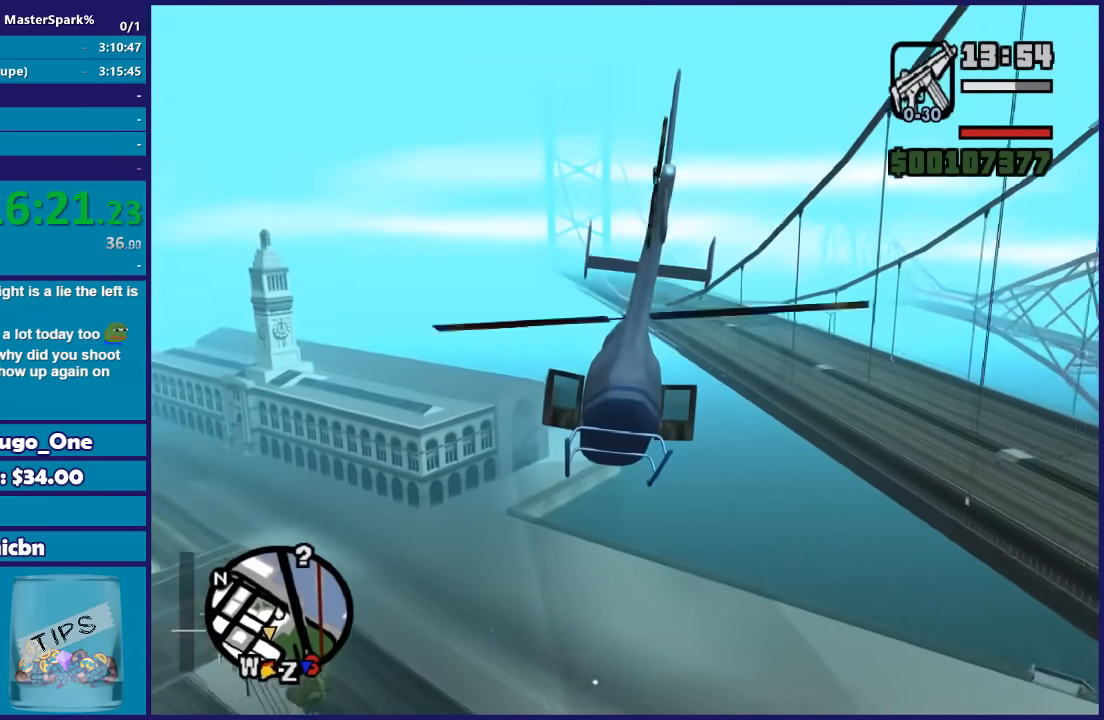
{"buttons": ["R2"], "left_stick": "up-right", "right_stick": "center", "button_events": []}
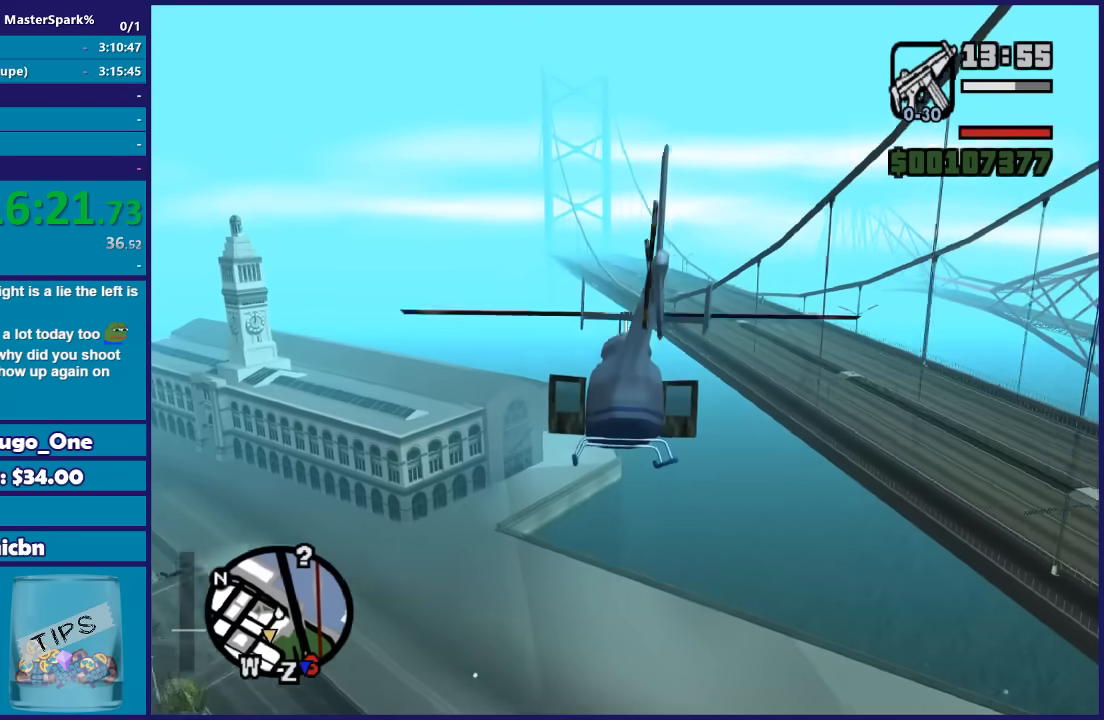
{"buttons": ["R2"], "left_stick": "up-right", "right_stick": "center", "button_events": []}
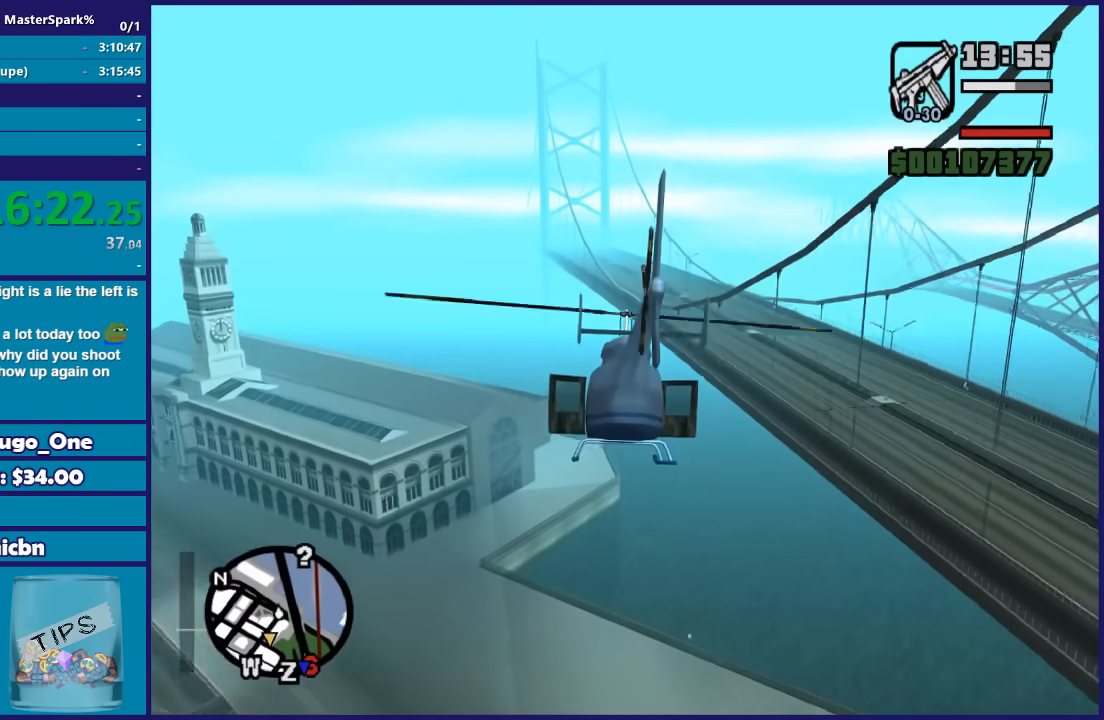
{"buttons": ["R2"], "left_stick": "up", "right_stick": "center", "button_events": []}
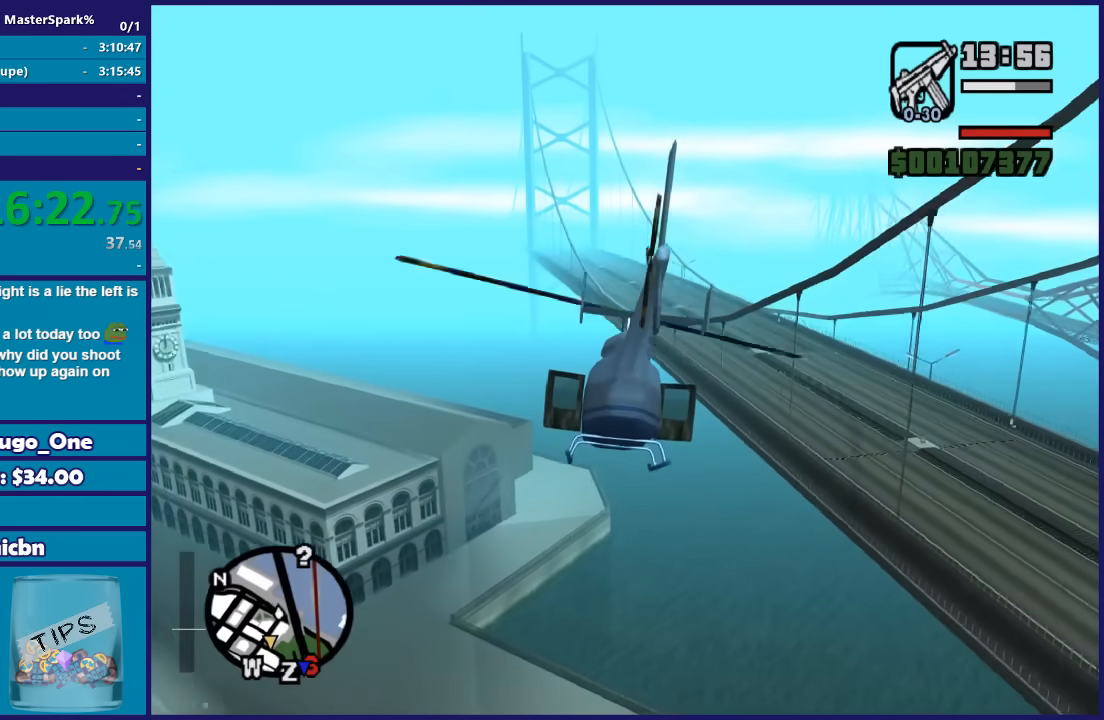
{"buttons": ["R2"], "left_stick": "up-right", "right_stick": "center", "button_events": []}
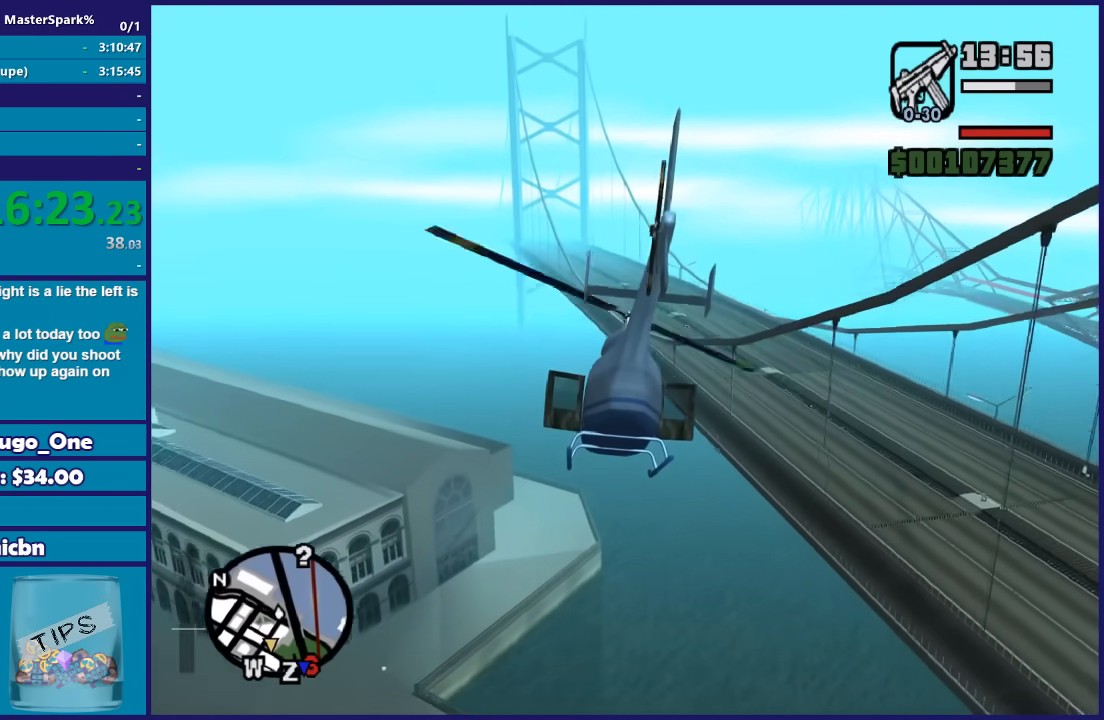
{"buttons": ["R1", "R2"], "left_stick": "right", "right_stick": "center", "button_events": [[400, "R1", "down"]]}
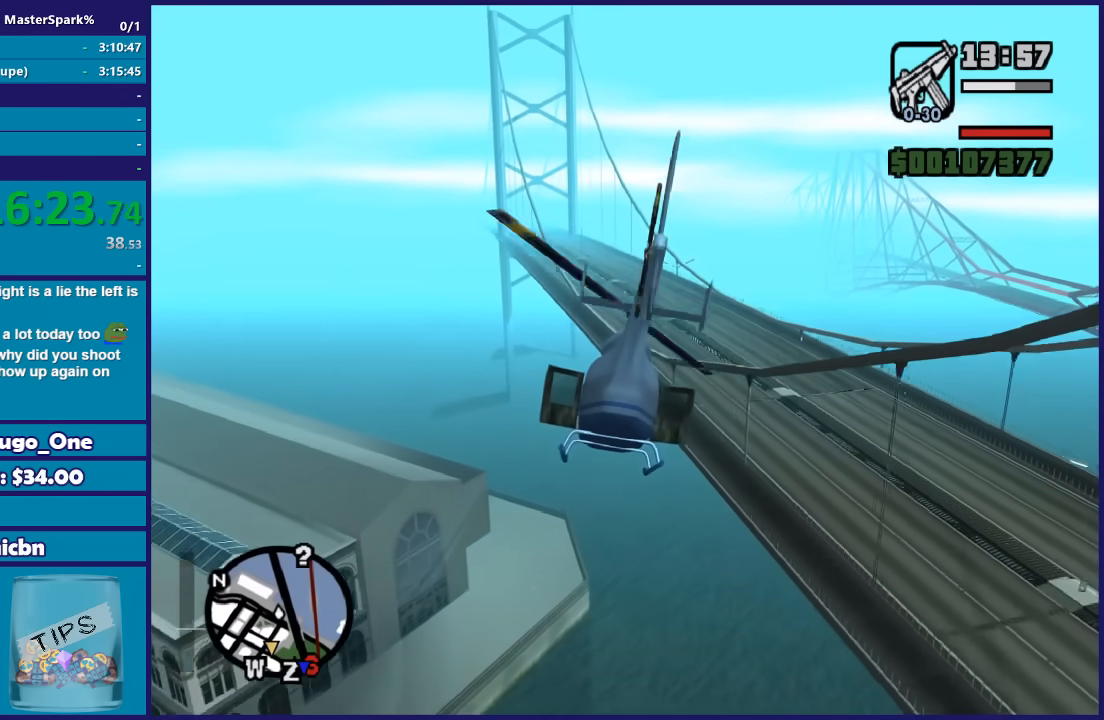
{"buttons": ["R1", "R2"], "left_stick": "up-right", "right_stick": "center", "button_events": [[33, "R1", "up"], [400, "R1", "down"]]}
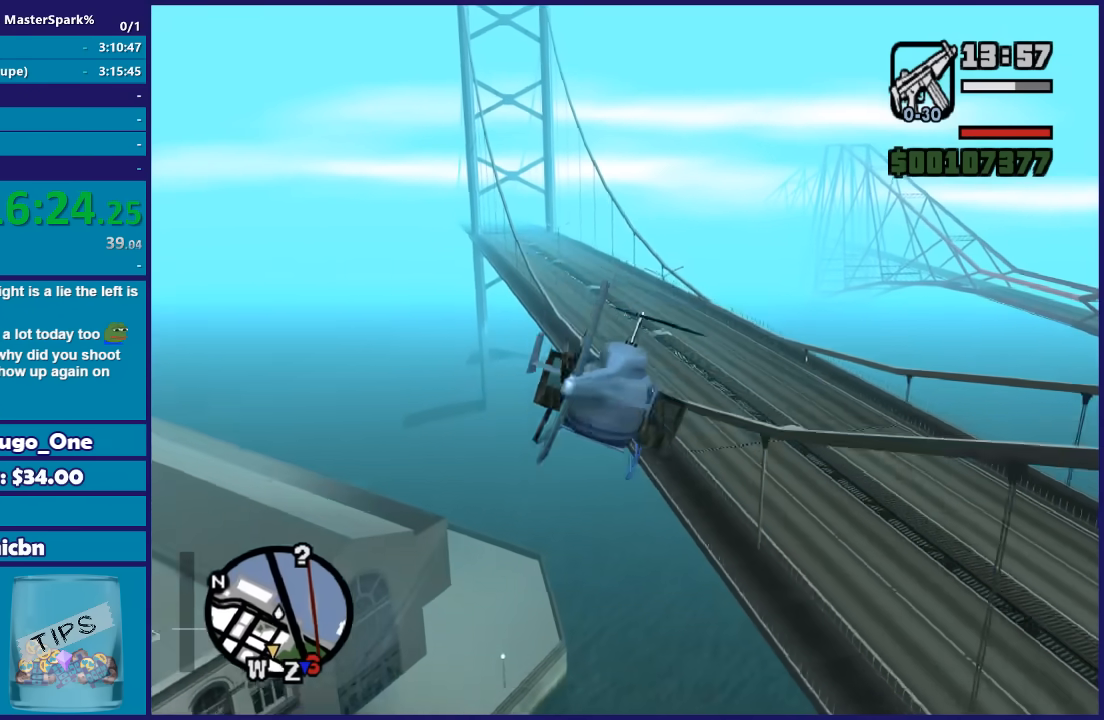
{"buttons": ["R2"], "left_stick": "up", "right_stick": "center", "button_events": [[33, "R1", "up"]]}
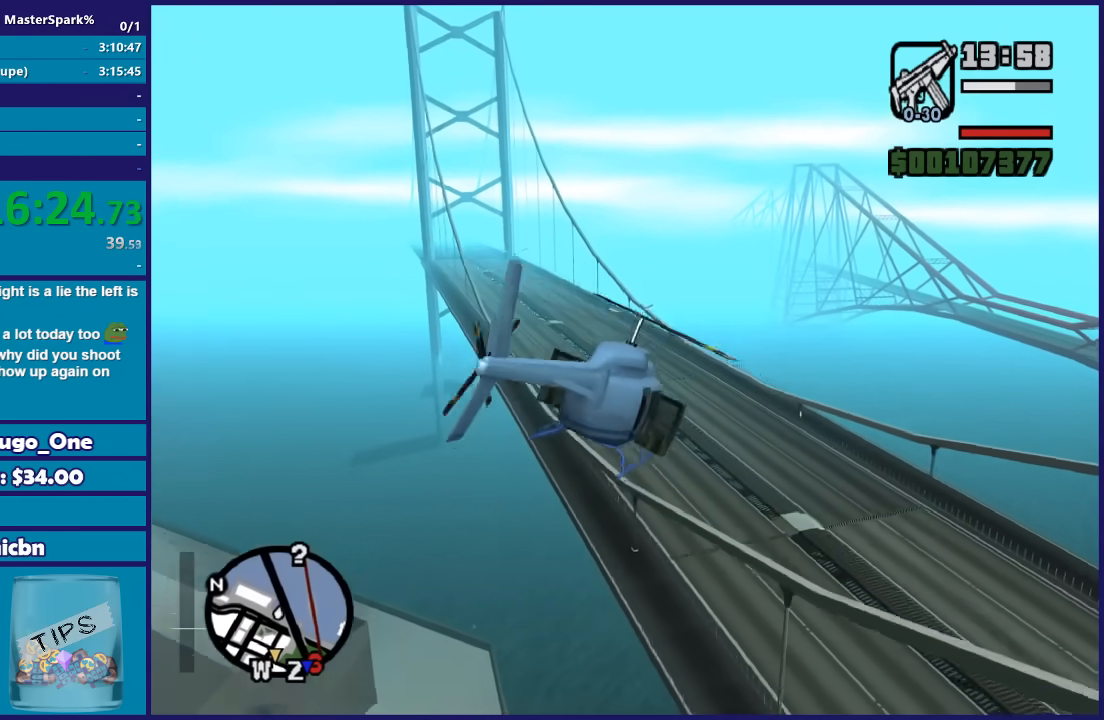
{"buttons": ["R2"], "left_stick": "up", "right_stick": "center", "button_events": []}
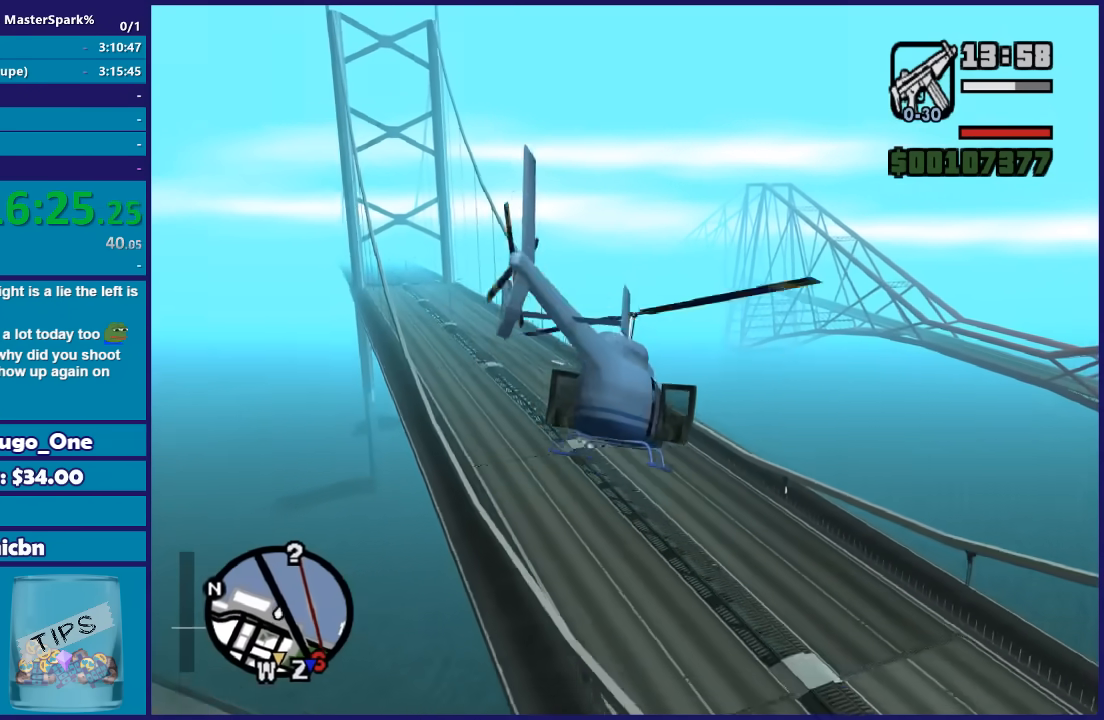
{"buttons": ["R2"], "left_stick": "up", "right_stick": "center", "button_events": []}
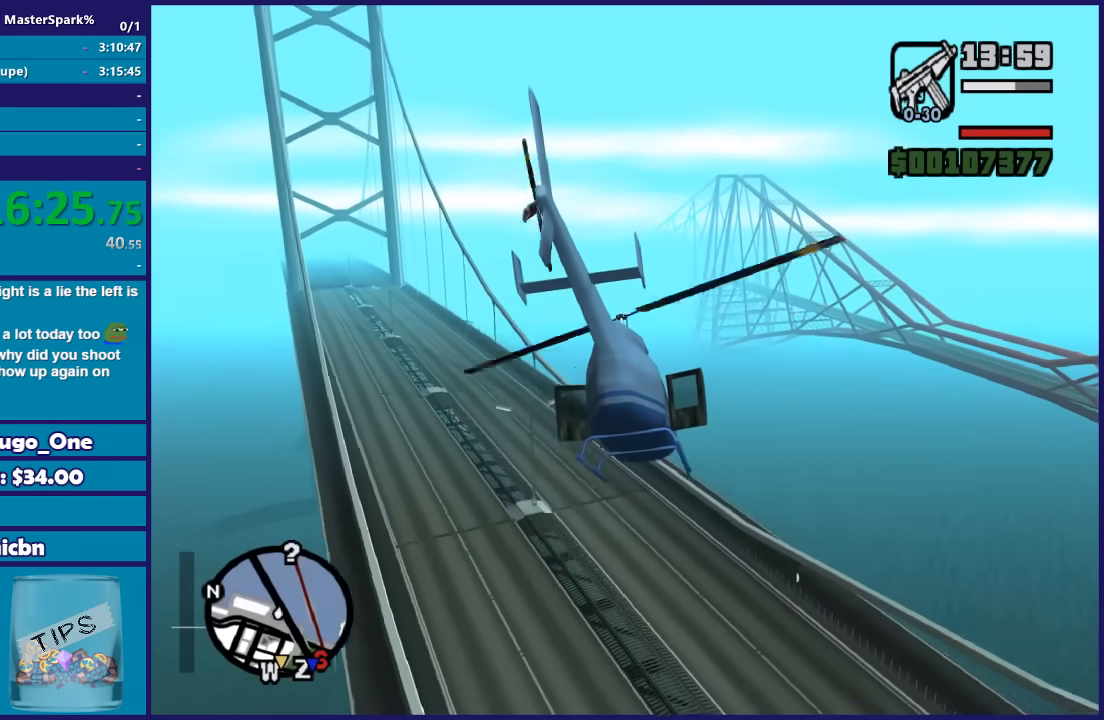
{"buttons": ["R2"], "left_stick": "up", "right_stick": "center", "button_events": []}
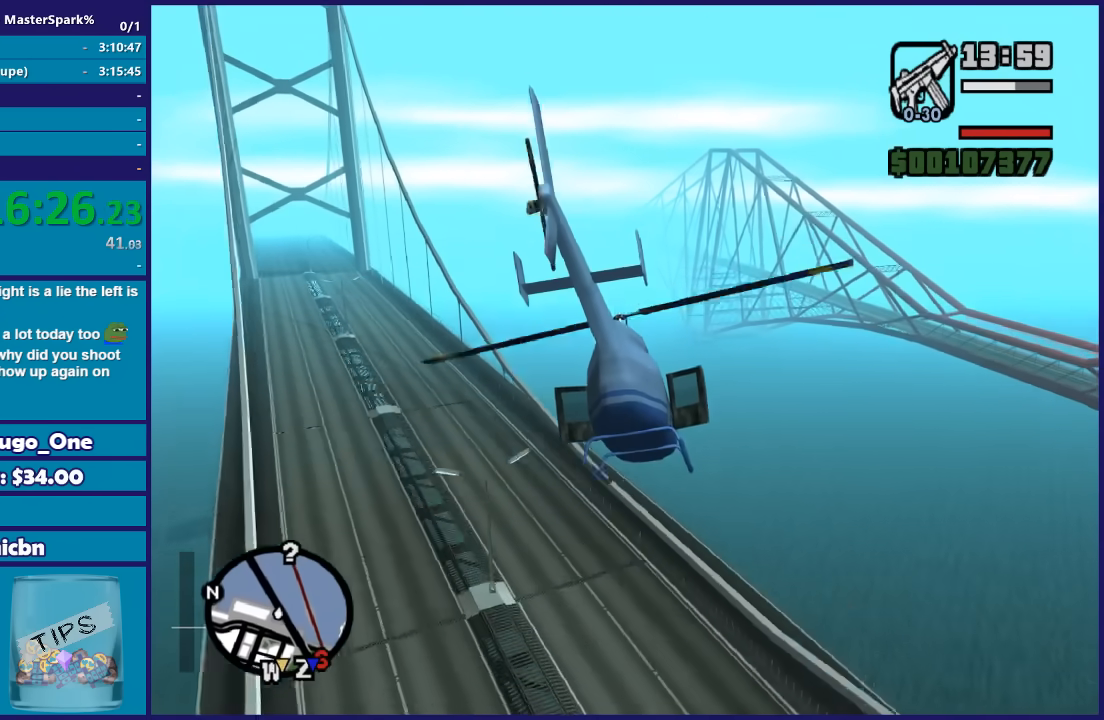
{"buttons": ["R2"], "left_stick": "up", "right_stick": "center", "button_events": []}